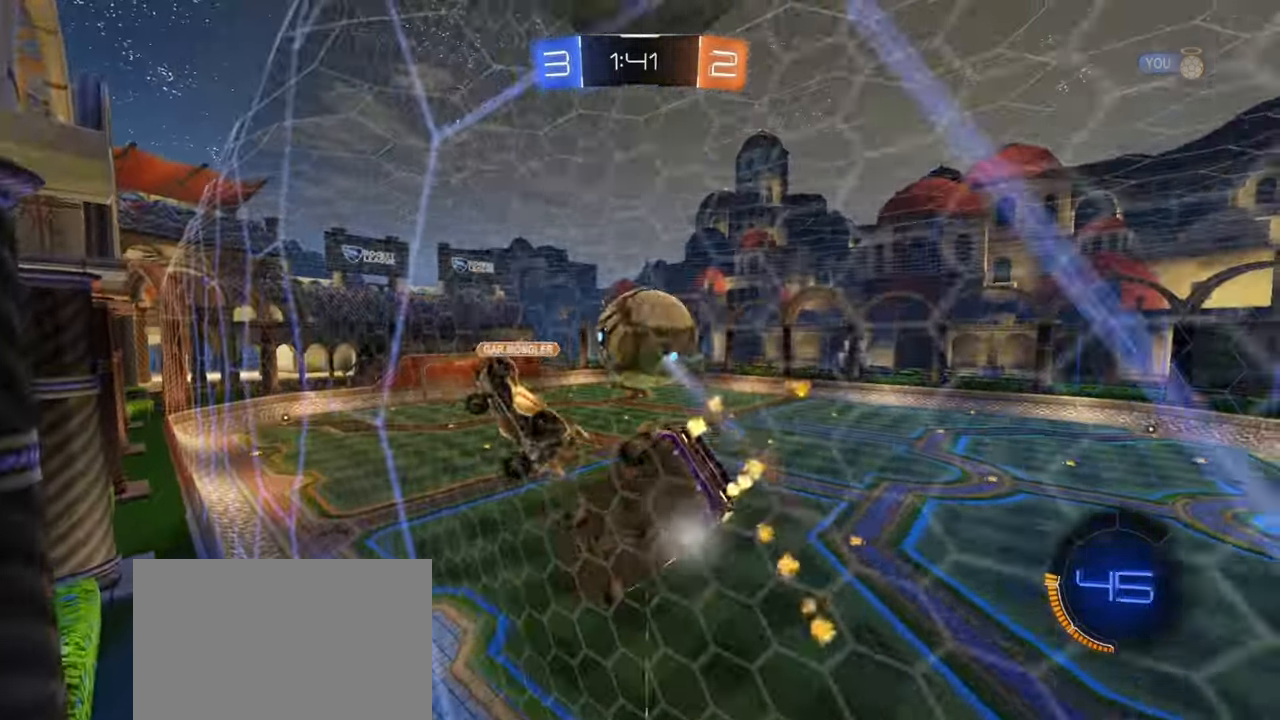
Gameplay with a controller (PlayStation layout); each line is a JSON object with the inputs held at the frame after it. "events" lists button and stick changes between this image and that frame as [ms after this image, input, new state], when the widget could be followed in between. Not read: right_stick.
{"buttons": ["R1", "R2"], "left_stick": "center", "events": [[300, "left_stick", "left"], [350, "left_stick", "center"]]}
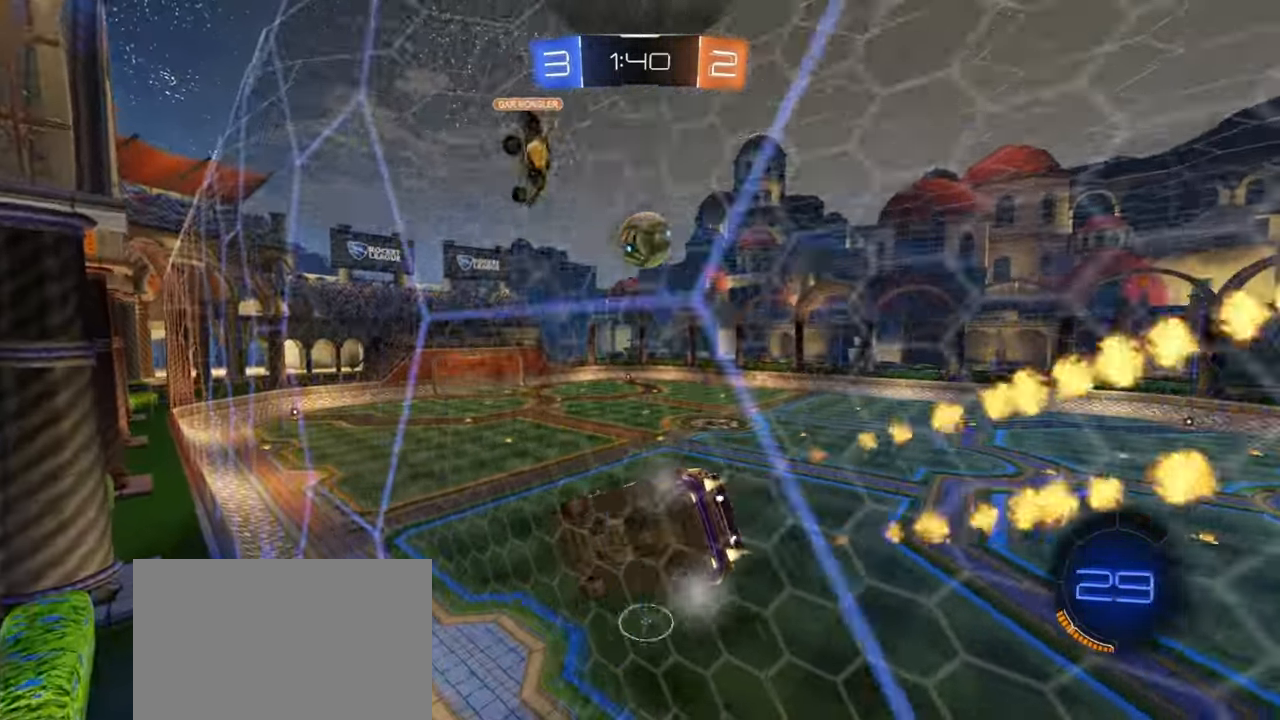
{"buttons": ["R1", "R2"], "left_stick": "center", "events": [[83, "left_stick", "left"], [183, "CROSS", "down"], [217, "L1", "down"], [300, "CROSS", "up"], [367, "left_stick", "up-right"], [383, "L1", "up"], [500, "left_stick", "center"]]}
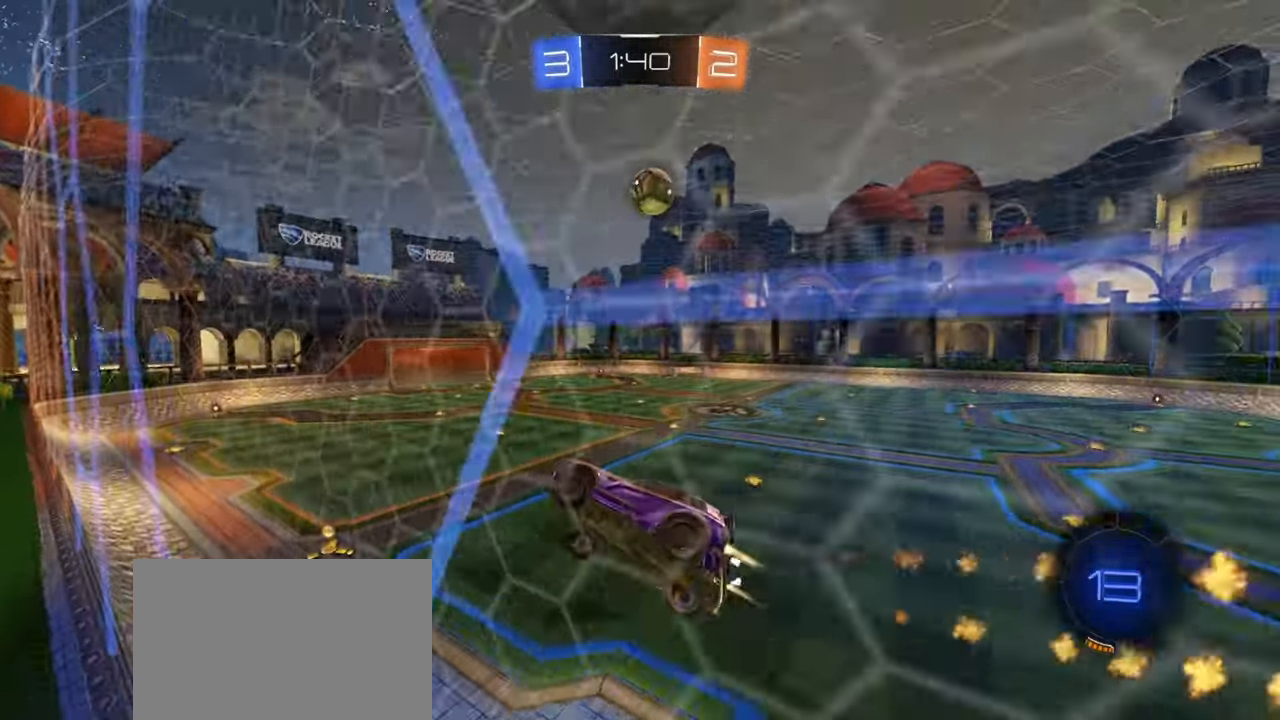
{"buttons": ["R2"], "left_stick": "down-right", "events": [[83, "left_stick", "down-left"], [100, "R1", "up"], [150, "L1", "down"], [283, "L1", "up"], [317, "left_stick", "right"], [467, "left_stick", "down-right"]]}
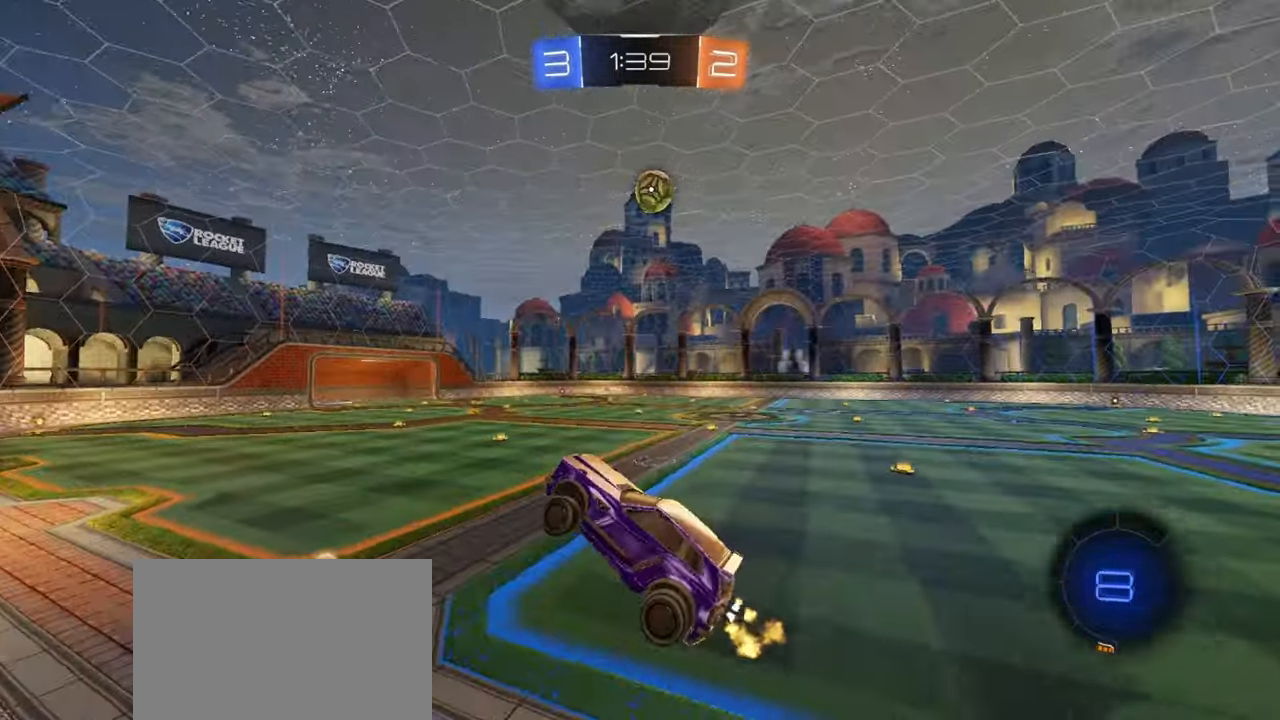
{"buttons": ["R1", "R2"], "left_stick": "right", "events": [[17, "left_stick", "down"], [117, "left_stick", "up"], [167, "R1", "down"], [183, "CROSS", "down"], [233, "left_stick", "up-right"], [300, "CROSS", "up"], [333, "left_stick", "right"]]}
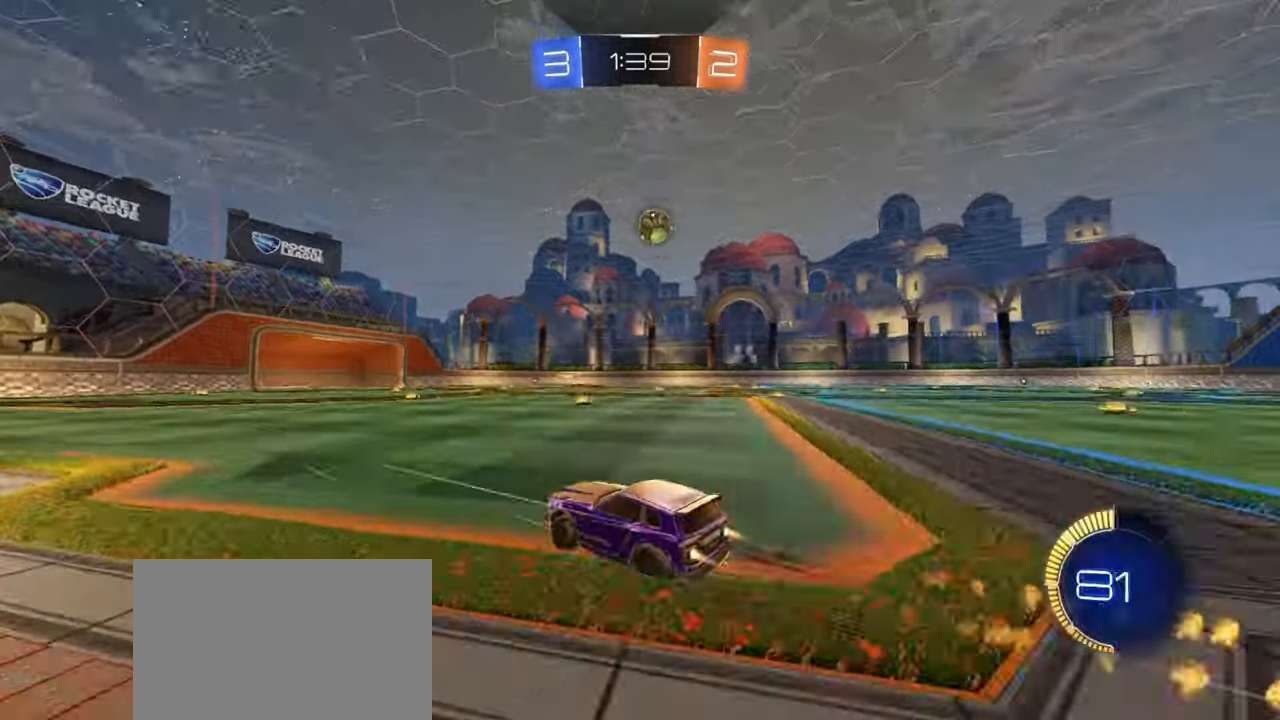
{"buttons": ["R2"], "left_stick": "right", "events": [[117, "R1", "up"]]}
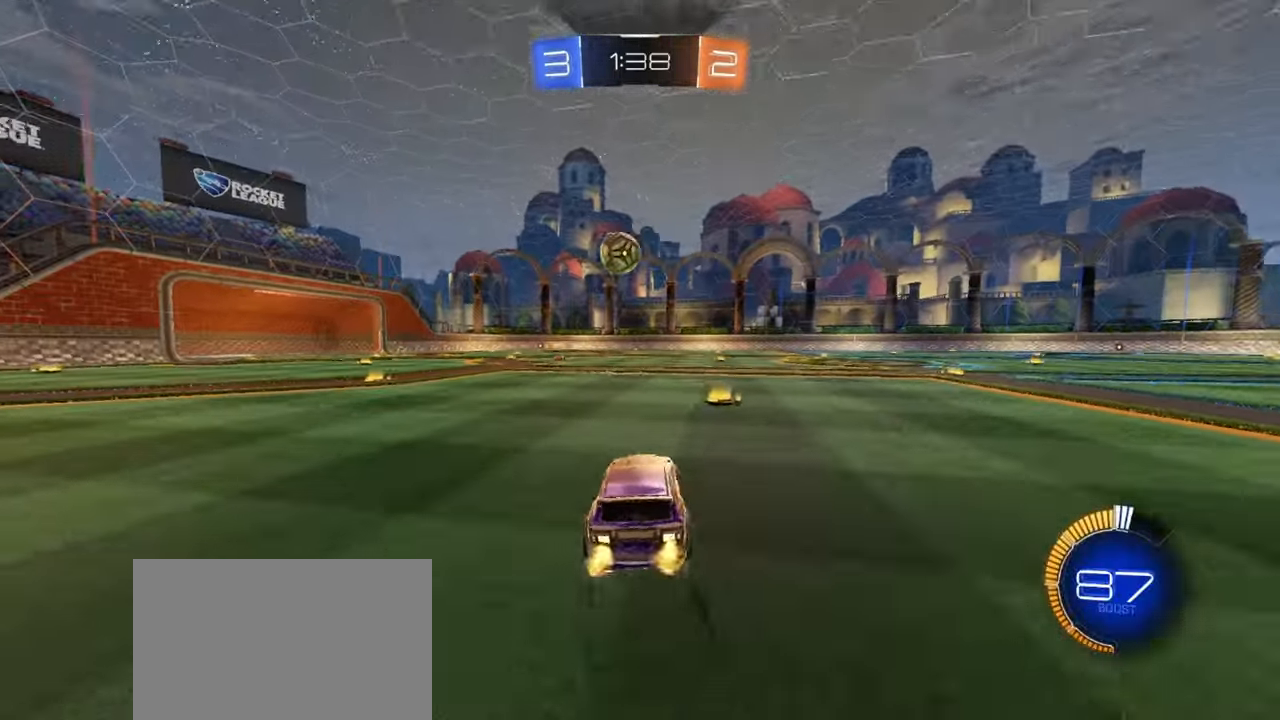
{"buttons": ["CROSS", "R2"], "left_stick": "right", "events": [[167, "TRIANGLE", "down"], [267, "left_stick", "center"], [283, "TRIANGLE", "up"], [383, "left_stick", "right"], [400, "CROSS", "down"], [450, "CROSS", "up"], [500, "CROSS", "down"]]}
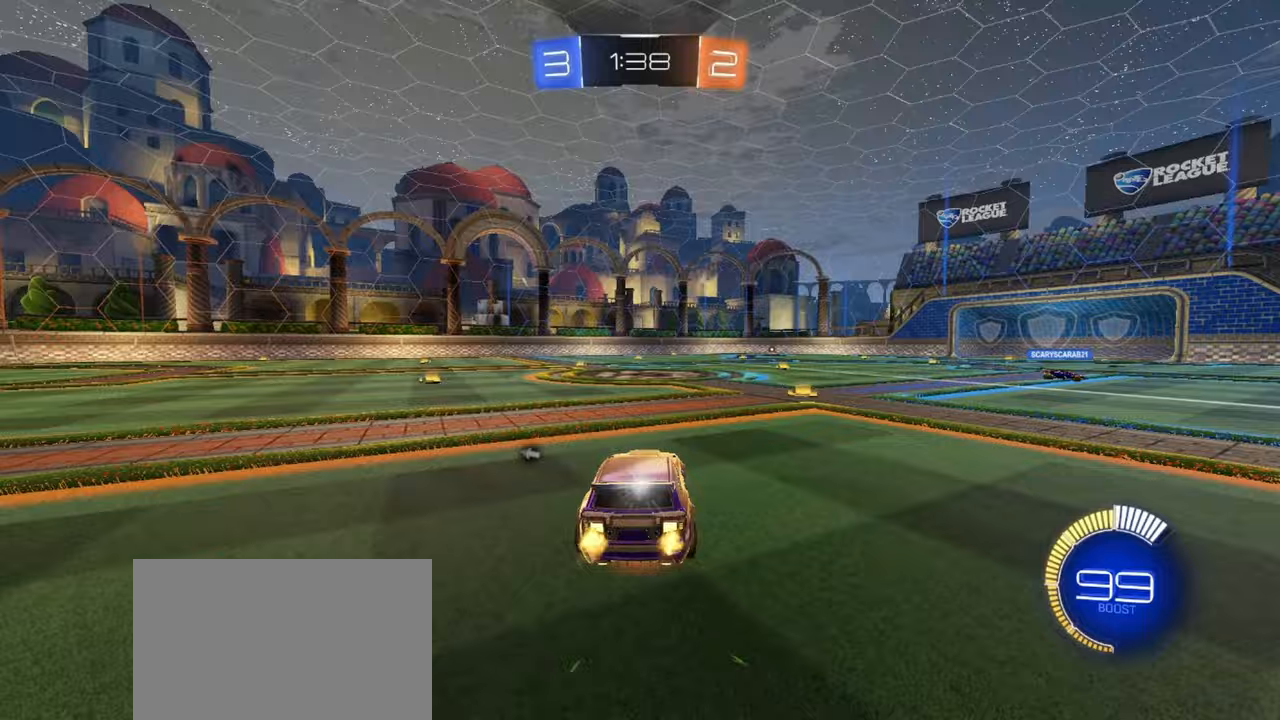
{"buttons": ["SQUARE", "R2"], "left_stick": "down-right", "events": [[83, "left_stick", "down"], [117, "SQUARE", "down"], [133, "TRIANGLE", "down"], [183, "CROSS", "up"], [267, "left_stick", "down-right"], [283, "TRIANGLE", "up"]]}
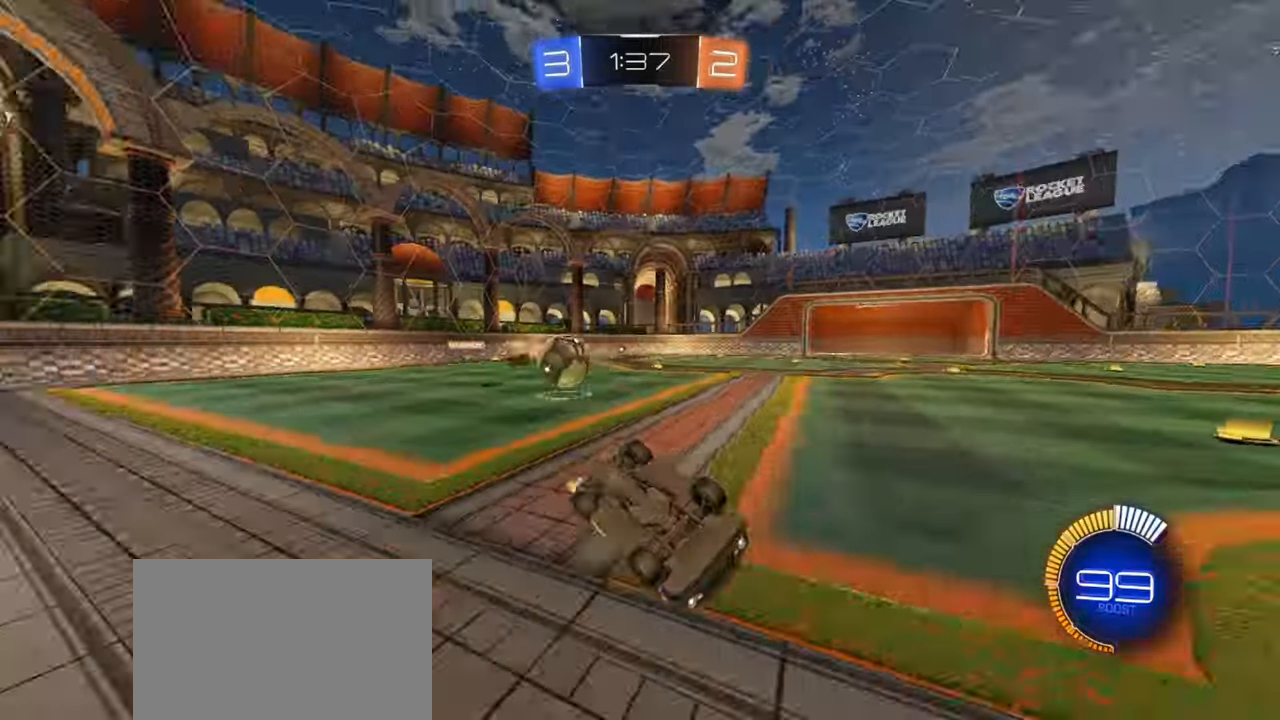
{"buttons": ["R2"], "left_stick": "up-right", "events": [[250, "left_stick", "center"], [267, "SQUARE", "up"], [433, "left_stick", "up-right"]]}
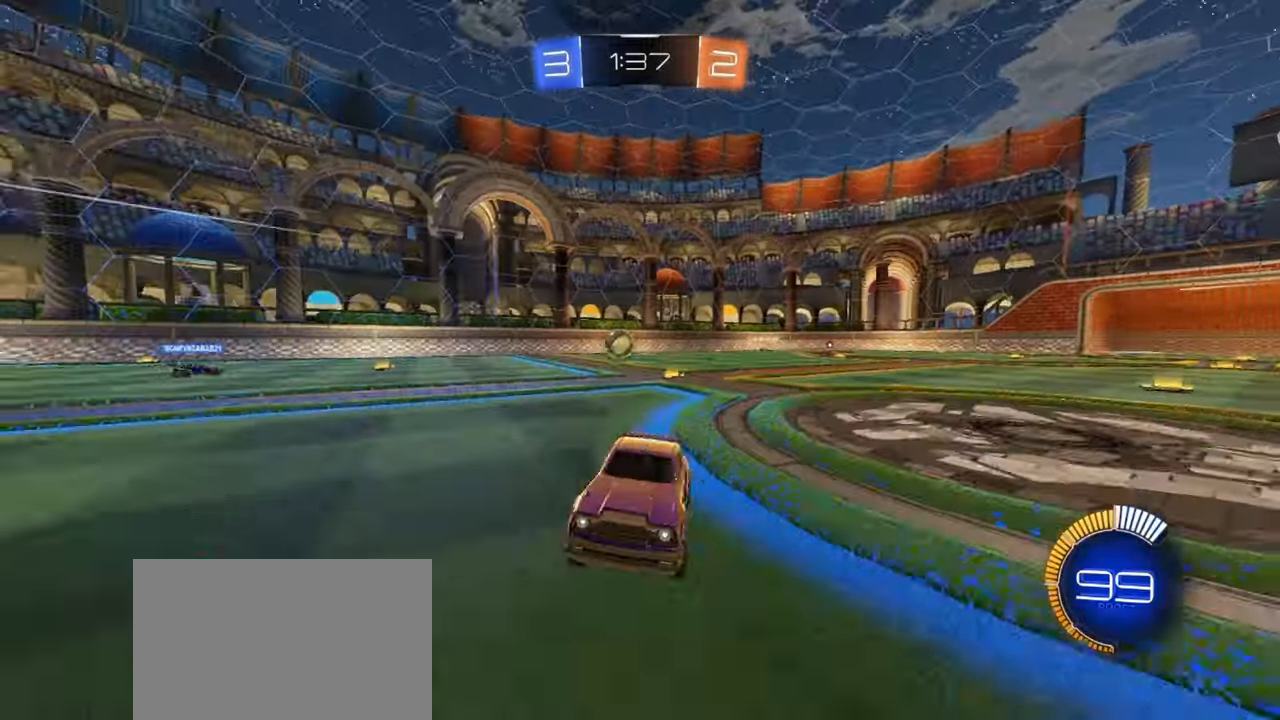
{"buttons": ["L1", "R2"], "left_stick": "right", "events": [[283, "left_stick", "center"], [350, "left_stick", "right"], [500, "L1", "down"]]}
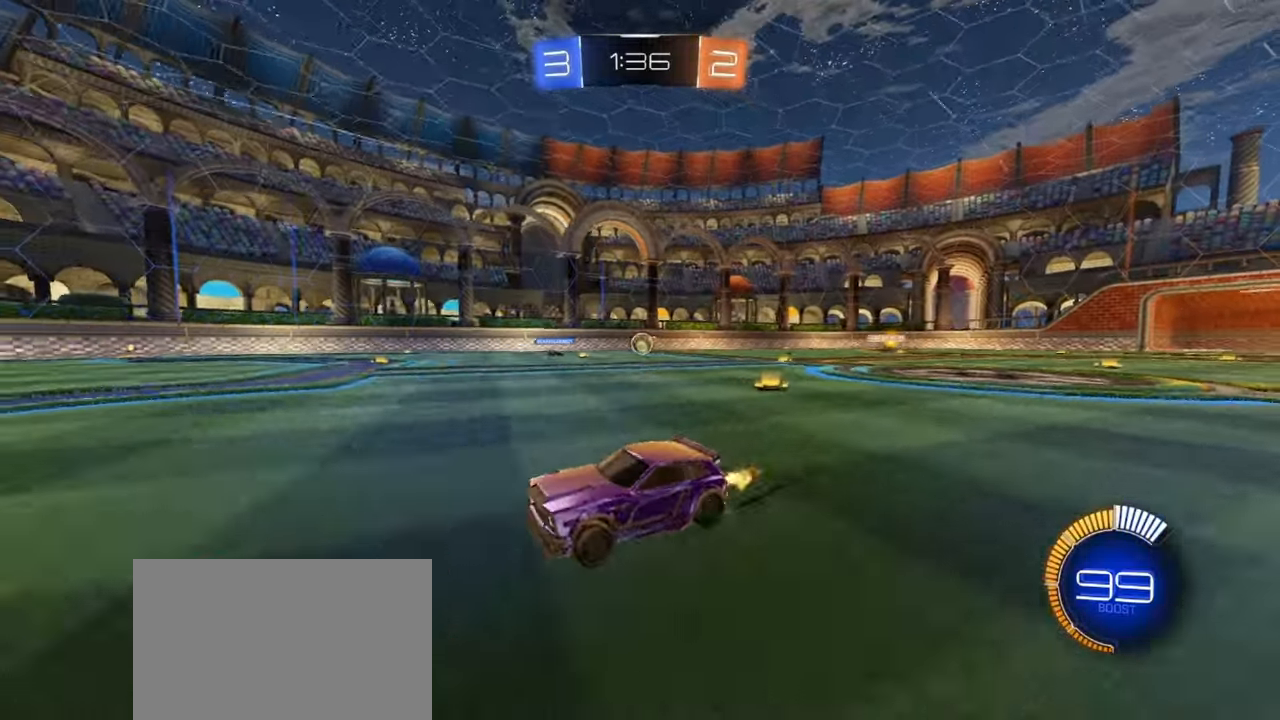
{"buttons": ["L1", "R2"], "left_stick": "up-right", "events": [[17, "left_stick", "up-right"], [67, "L1", "up"], [217, "R1", "down"], [400, "R1", "up"], [467, "L1", "down"]]}
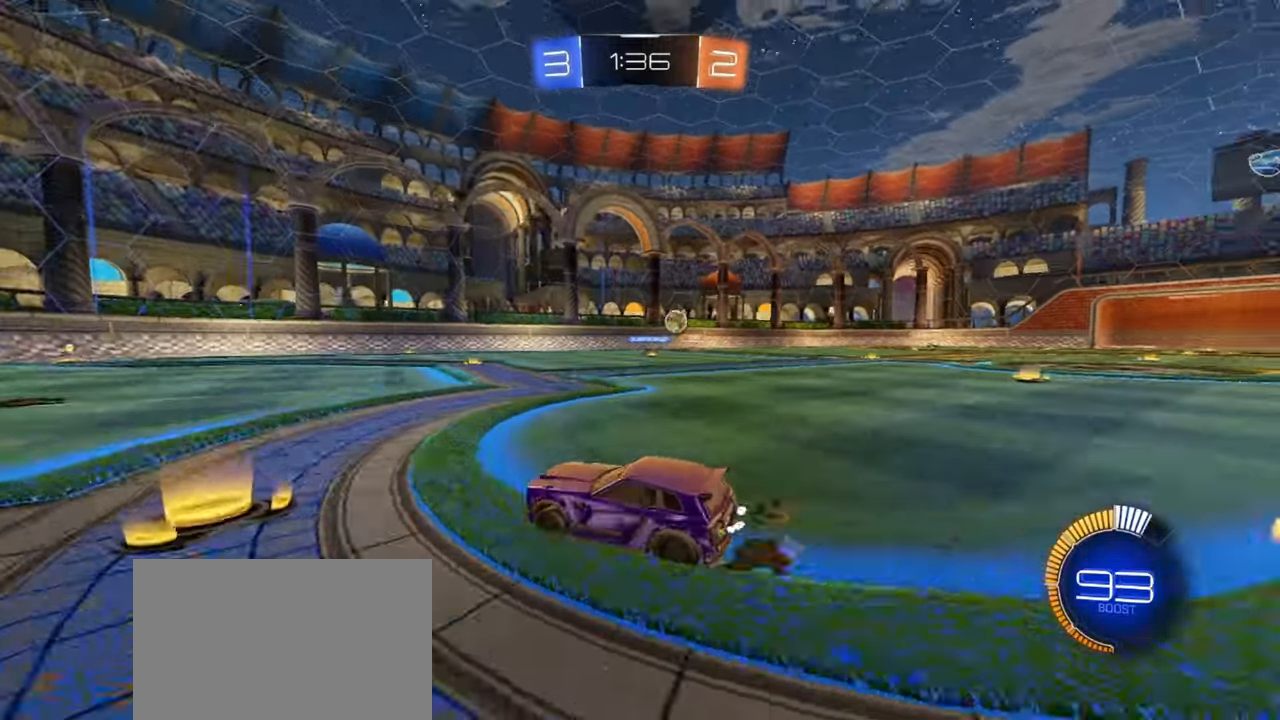
{"buttons": ["R1", "R2"], "left_stick": "center", "events": [[33, "L1", "up"], [133, "R1", "down"], [350, "R1", "up"], [400, "left_stick", "center"], [483, "R1", "down"]]}
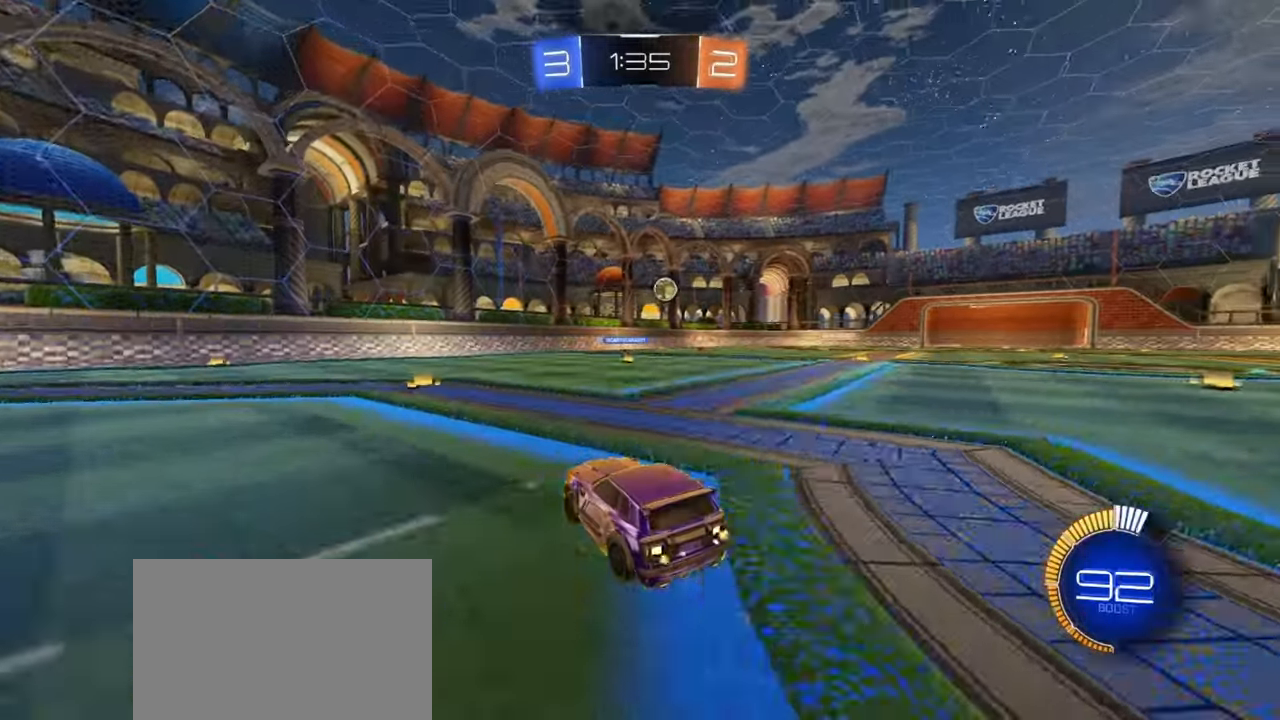
{"buttons": ["R2"], "left_stick": "center", "events": [[50, "left_stick", "up-right"], [150, "R1", "up"], [300, "R1", "down"], [317, "left_stick", "center"], [450, "R1", "up"]]}
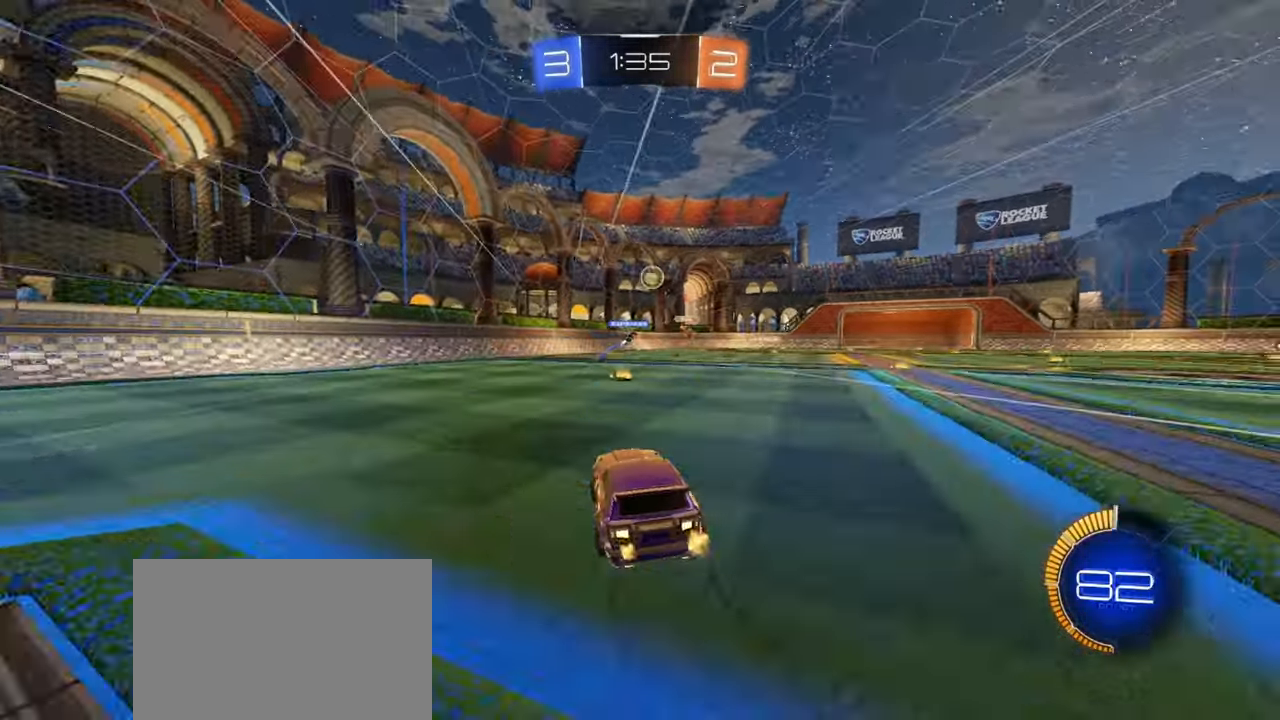
{"buttons": ["R2"], "left_stick": "center", "events": []}
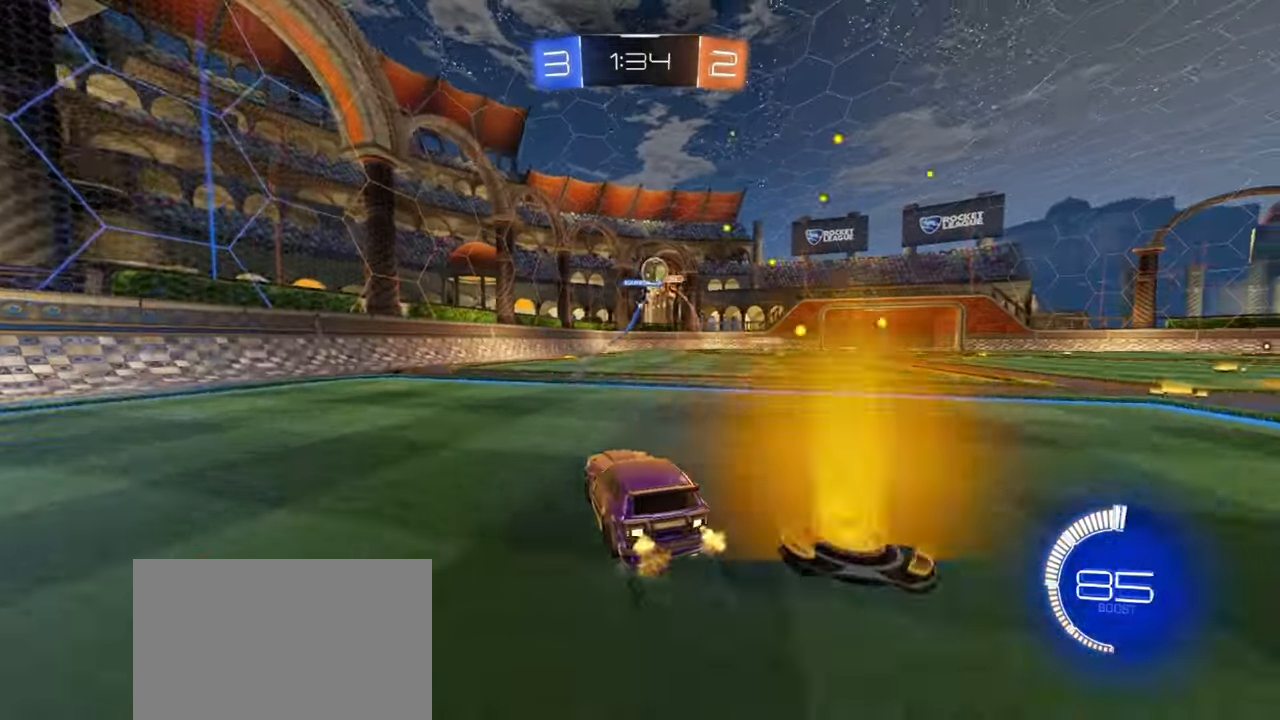
{"buttons": ["R2"], "left_stick": "right", "events": [[300, "left_stick", "right"]]}
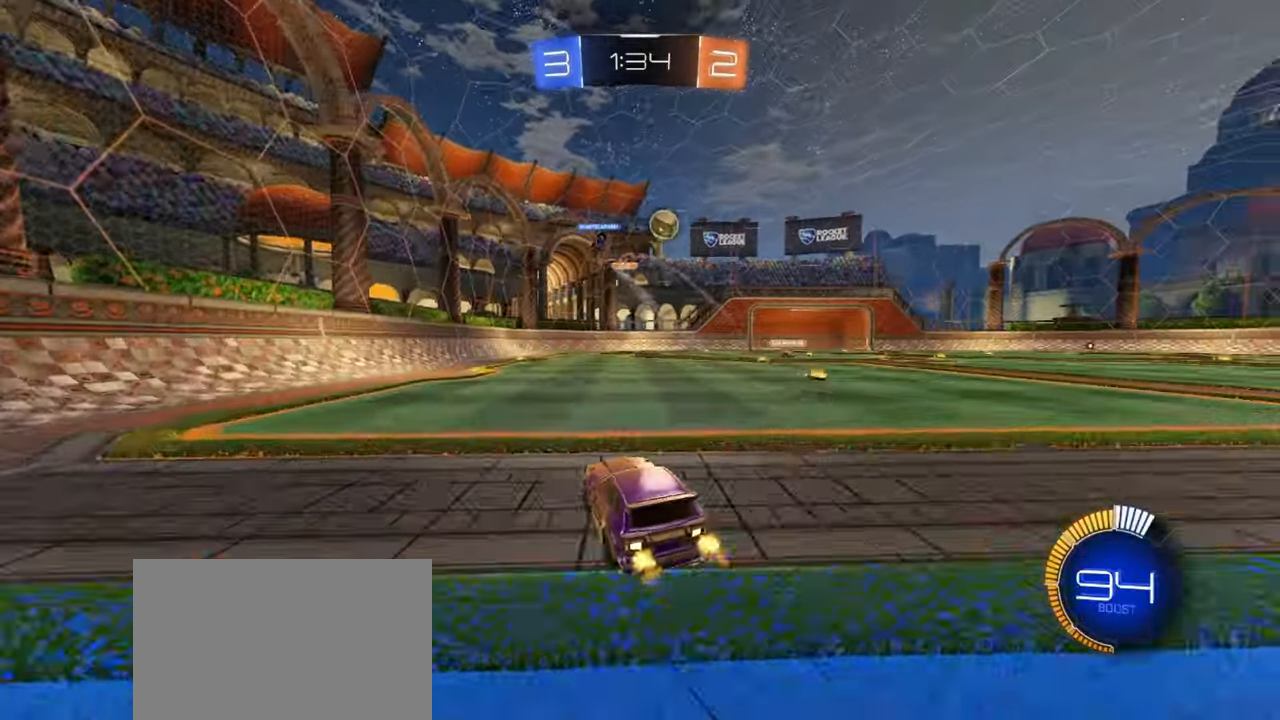
{"buttons": ["L2"], "left_stick": "left", "events": [[83, "left_stick", "center"], [433, "R2", "up"], [433, "left_stick", "left"], [483, "L2", "down"]]}
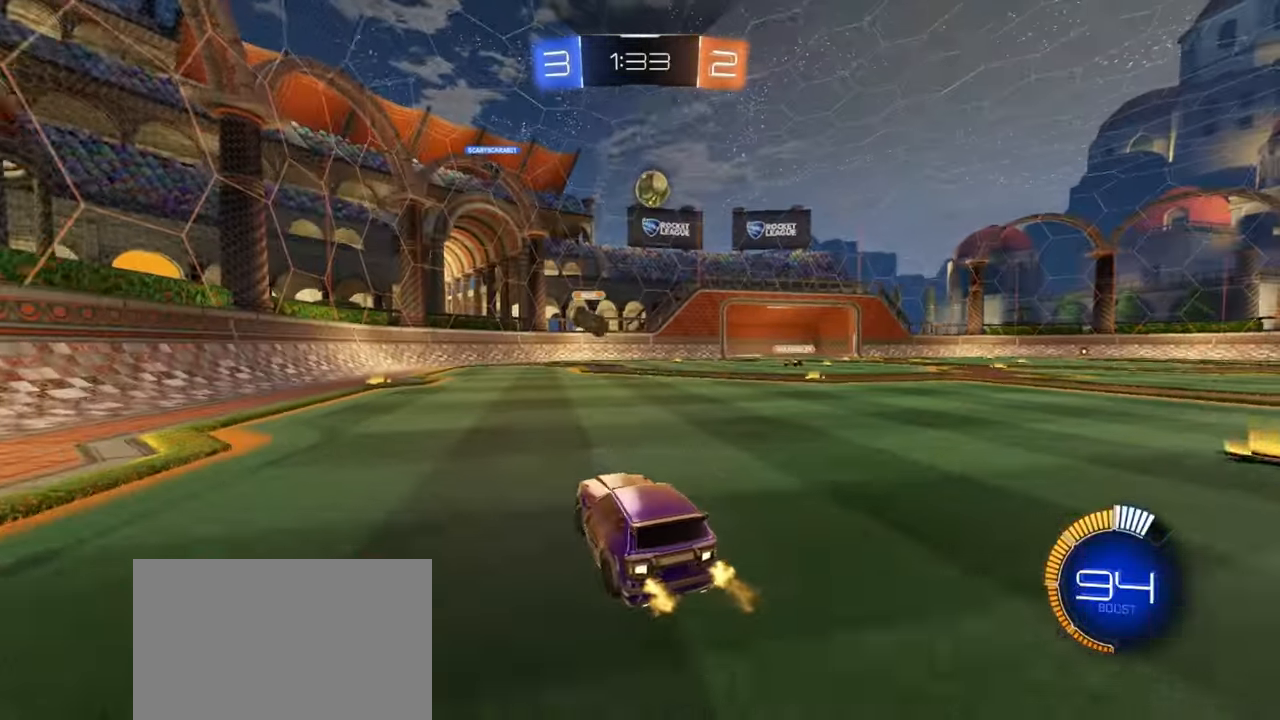
{"buttons": ["R2"], "left_stick": "center", "events": [[183, "L2", "up"], [350, "left_stick", "center"], [483, "R2", "down"]]}
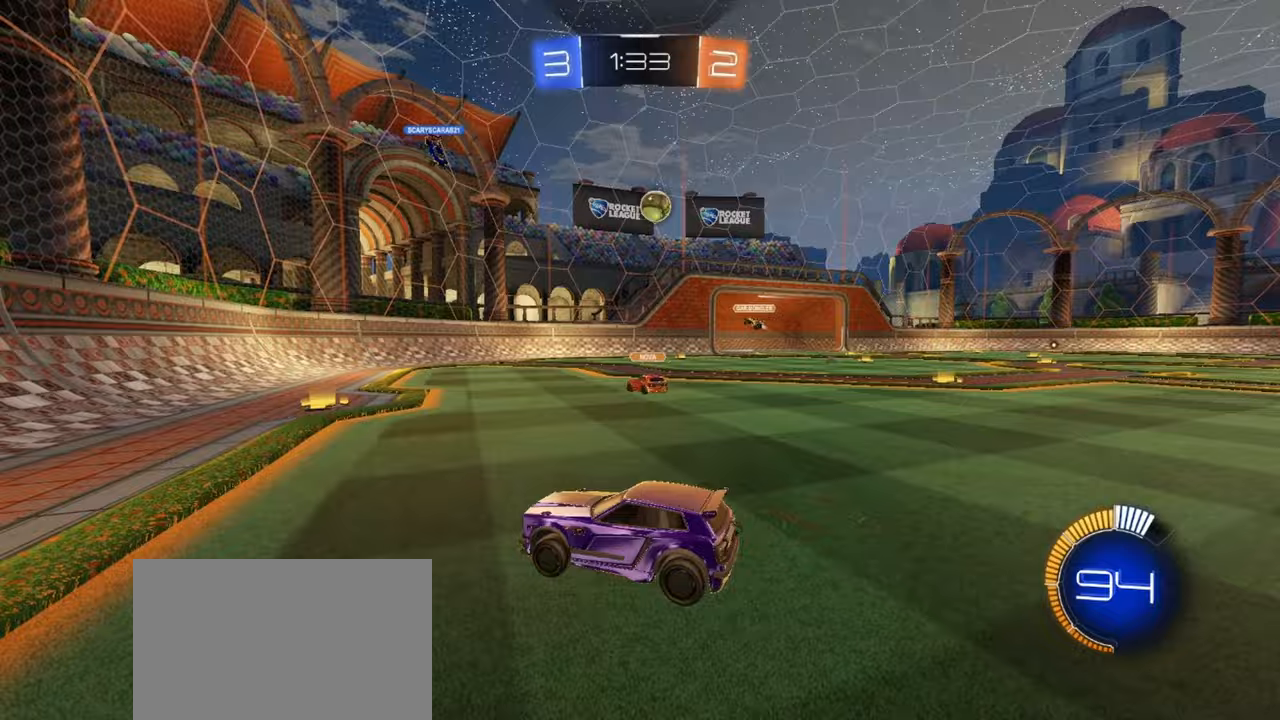
{"buttons": ["R2"], "left_stick": "center", "events": [[233, "left_stick", "right"], [450, "left_stick", "center"]]}
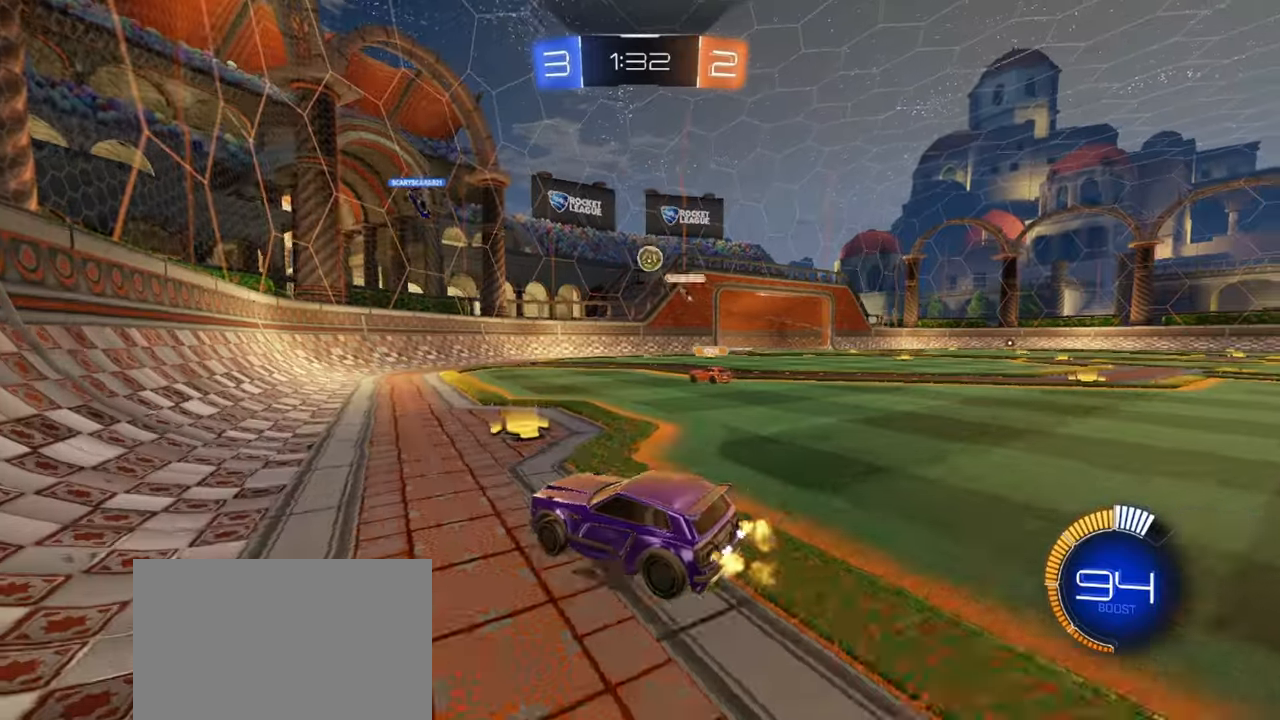
{"buttons": [], "left_stick": "center", "events": [[17, "L2", "down"], [50, "R2", "up"], [183, "left_stick", "right"], [200, "L2", "up"], [450, "left_stick", "center"]]}
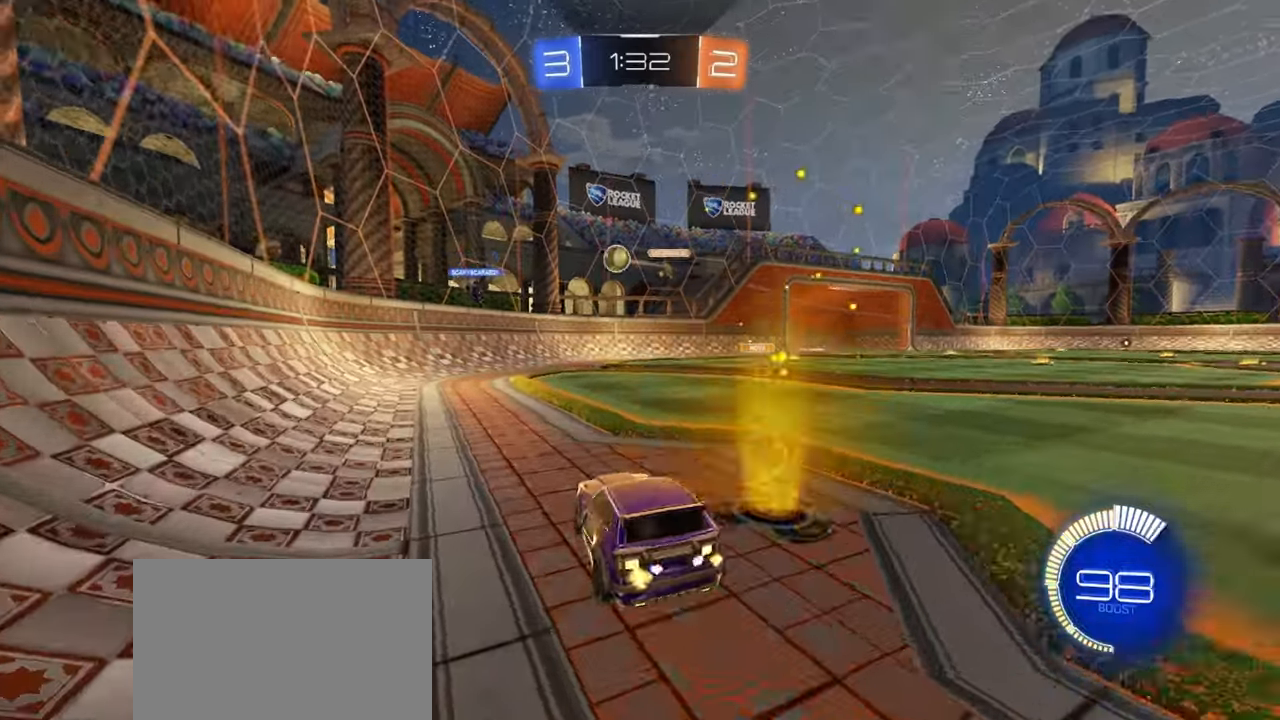
{"buttons": ["R2"], "left_stick": "center", "events": [[17, "left_stick", "right"], [117, "left_stick", "left"], [333, "R2", "down"], [433, "left_stick", "center"]]}
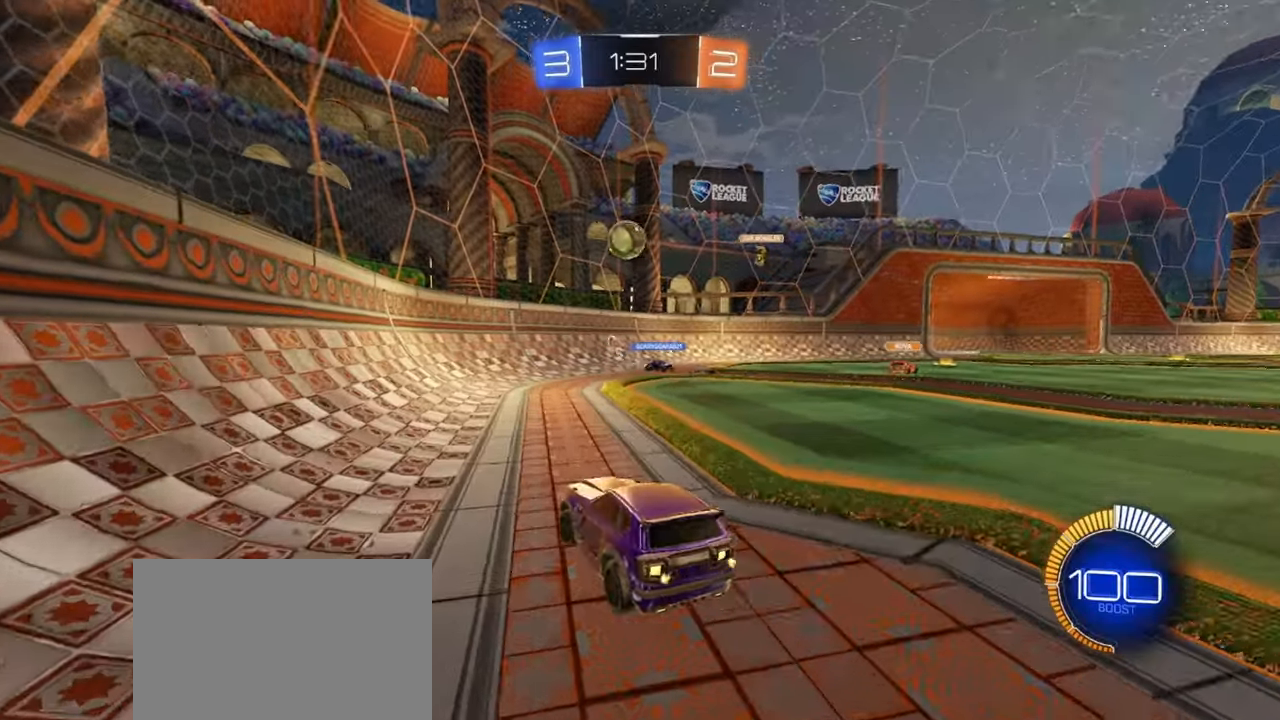
{"buttons": ["R1", "R2"], "left_stick": "center", "events": [[50, "left_stick", "left"], [133, "left_stick", "center"], [500, "R1", "down"]]}
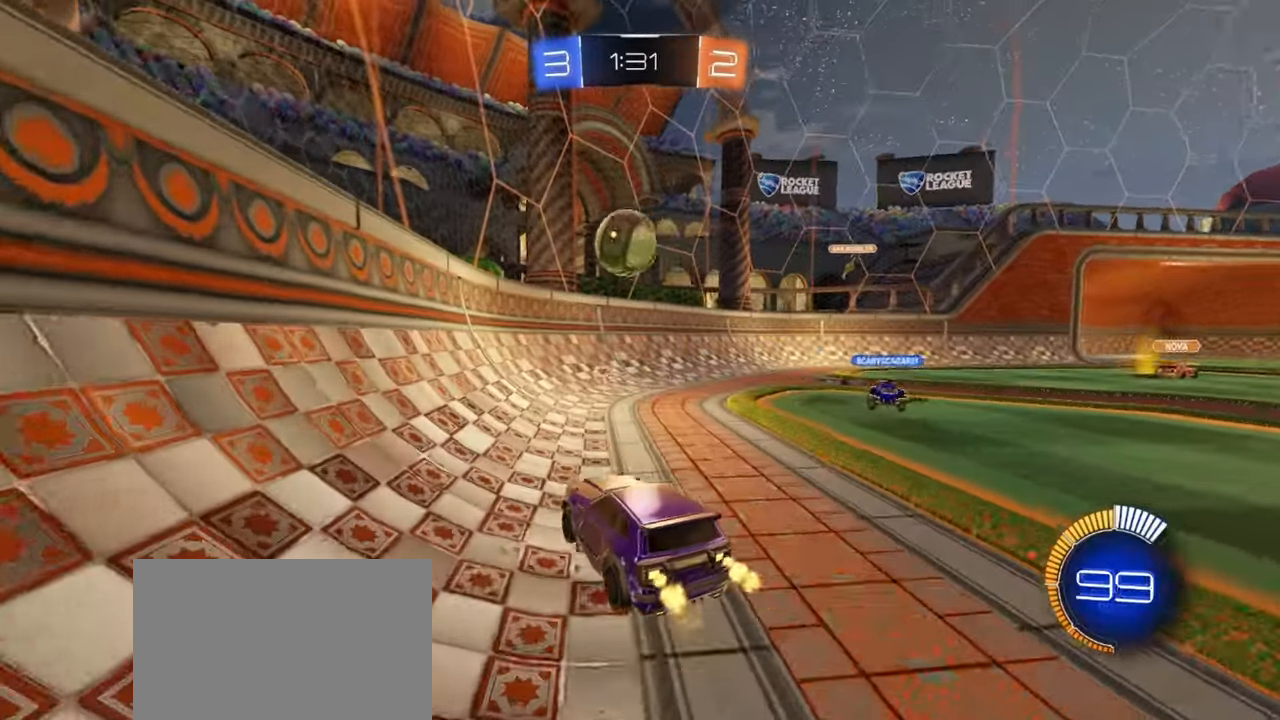
{"buttons": ["R1", "R2"], "left_stick": "up-right", "events": [[233, "left_stick", "left"], [283, "left_stick", "center"], [333, "left_stick", "left"], [350, "R1", "up"], [383, "L2", "down"], [467, "R1", "down"], [500, "L2", "up"], [500, "left_stick", "up-right"]]}
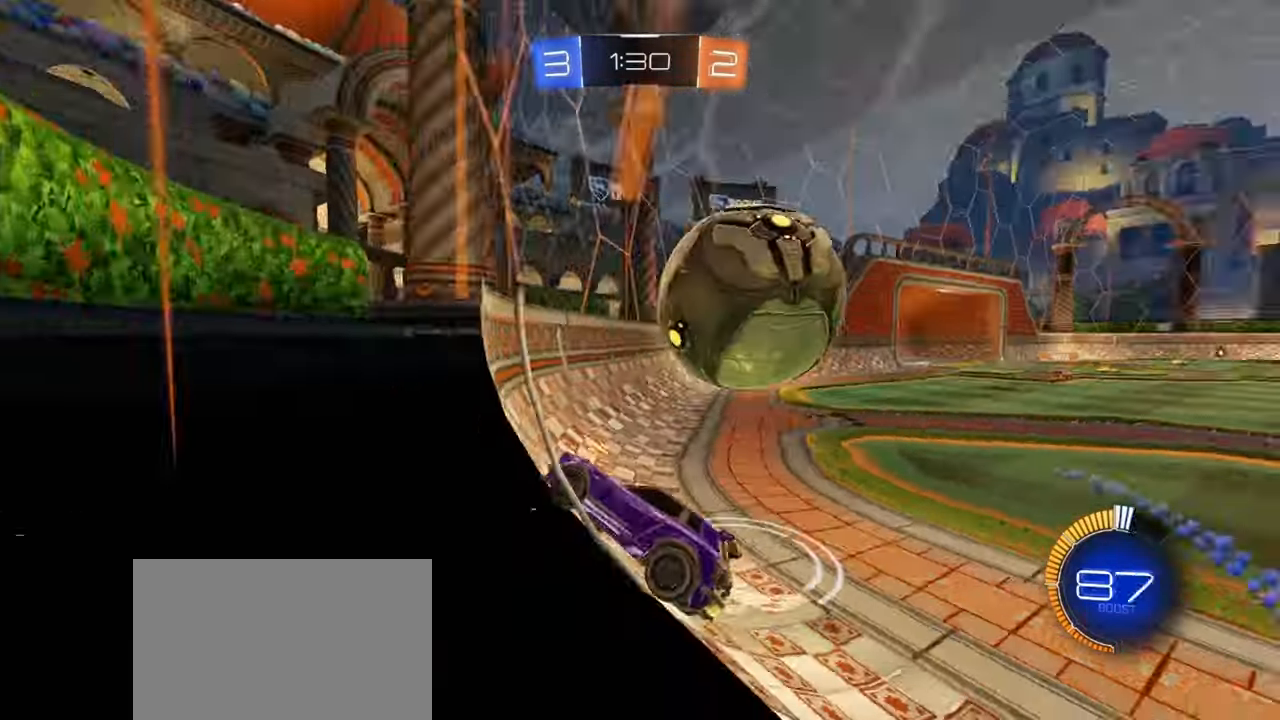
{"buttons": ["R2"], "left_stick": "center", "events": [[83, "left_stick", "center"], [217, "left_stick", "right"], [283, "R1", "up"], [283, "left_stick", "center"], [333, "left_stick", "left"], [367, "R1", "down"], [383, "left_stick", "center"], [483, "R1", "up"]]}
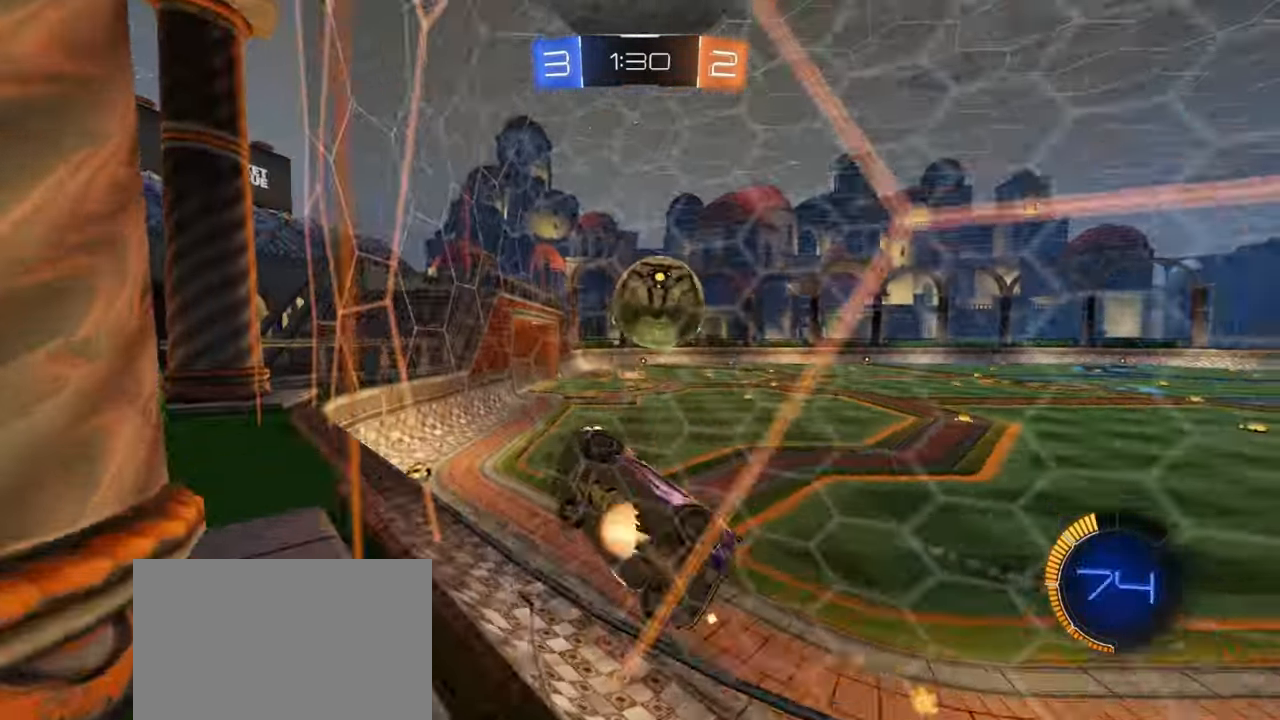
{"buttons": ["R1"], "left_stick": "center", "events": [[17, "CROSS", "down"], [17, "left_stick", "down"], [67, "R2", "up"], [100, "SQUARE", "down"], [150, "CROSS", "up"], [267, "R1", "down"], [300, "left_stick", "down-right"], [400, "left_stick", "center"], [450, "SQUARE", "up"]]}
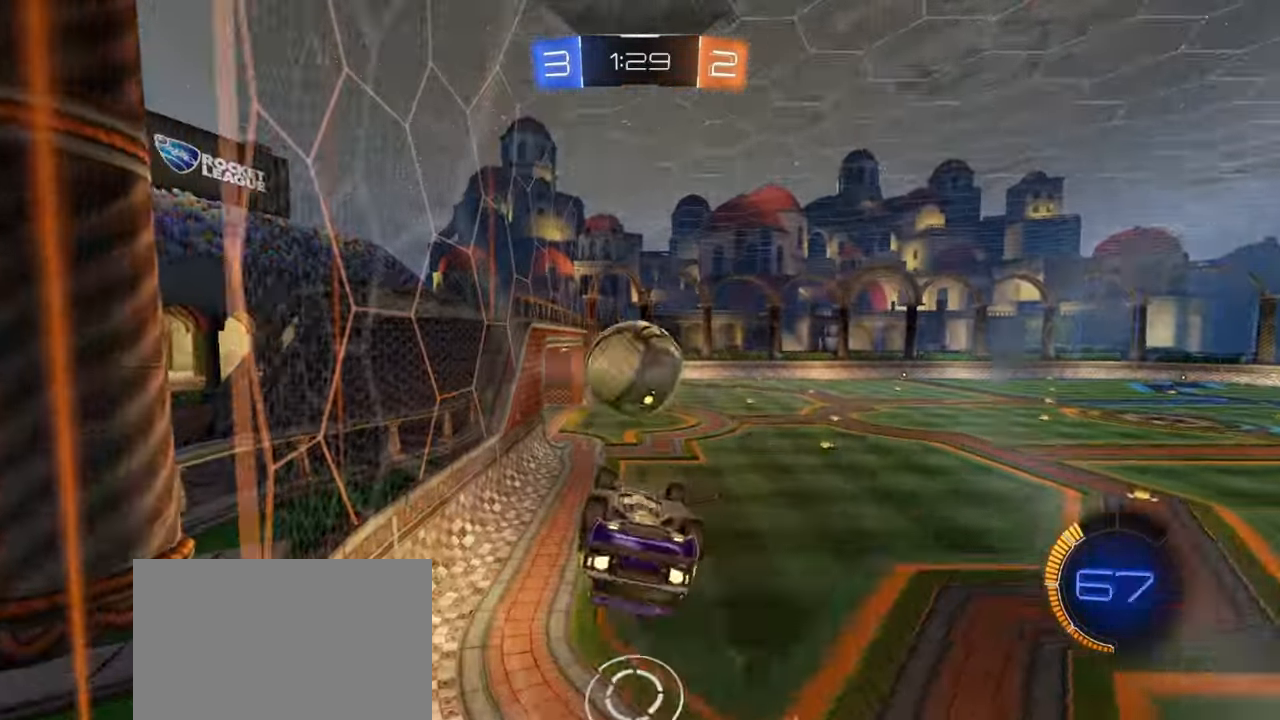
{"buttons": ["SQUARE", "R1"], "left_stick": "up-right", "events": [[133, "CROSS", "down"], [217, "SQUARE", "down"], [283, "CROSS", "up"], [283, "left_stick", "up-right"]]}
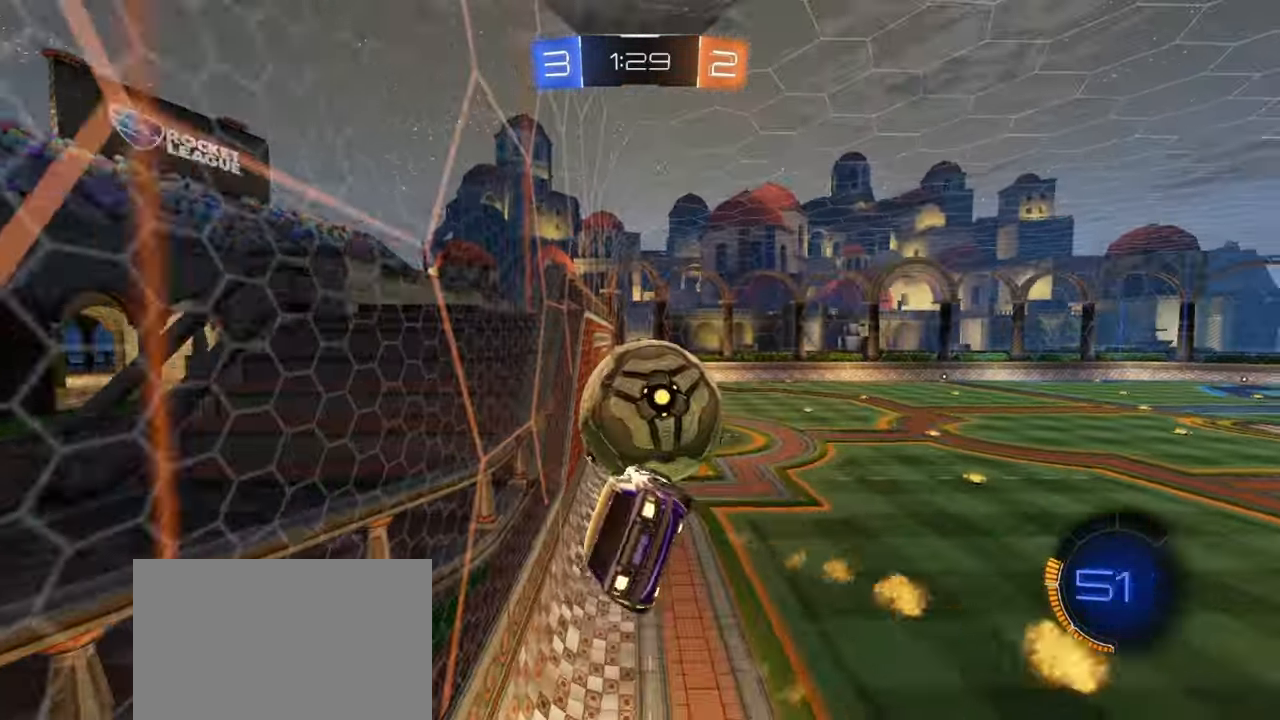
{"buttons": ["R1", "R2"], "left_stick": "up-right", "events": [[200, "R2", "down"], [250, "left_stick", "center"], [367, "left_stick", "up-right"], [400, "SQUARE", "up"]]}
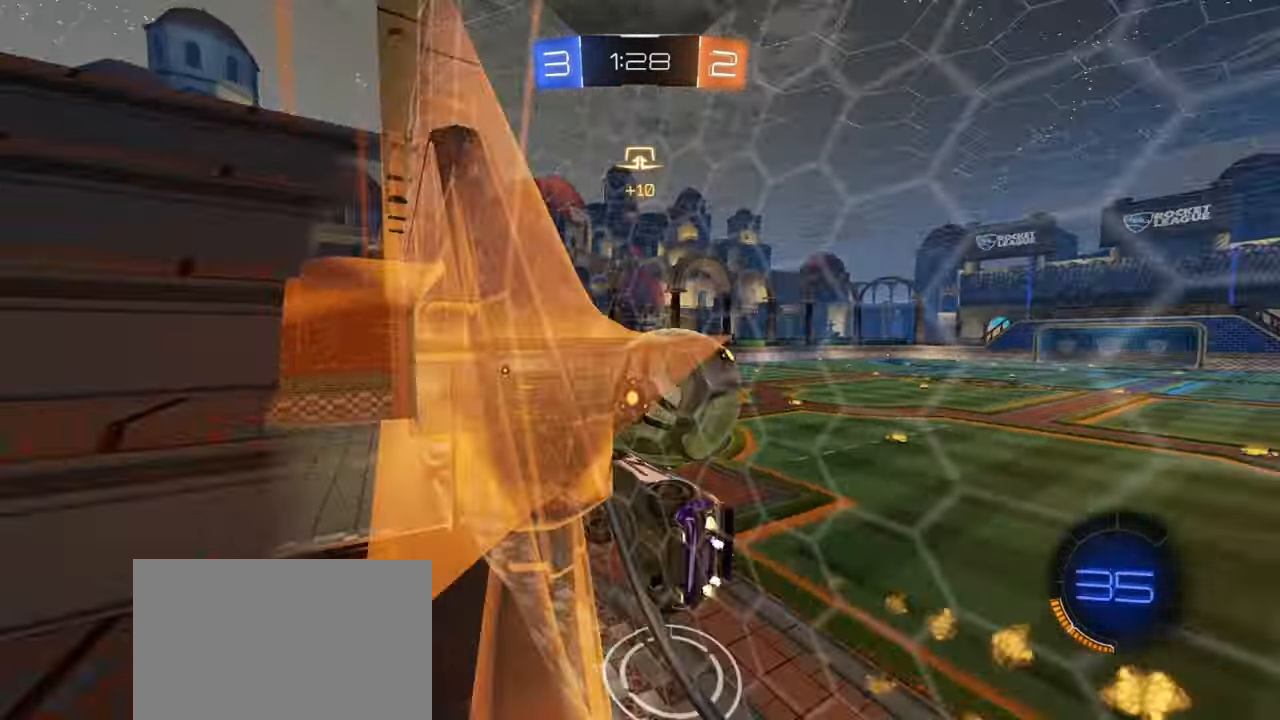
{"buttons": ["L1", "R1", "R2"], "left_stick": "left", "events": [[67, "left_stick", "center"], [100, "CROSS", "down"], [117, "left_stick", "down"], [167, "left_stick", "down-left"], [250, "CROSS", "up"], [350, "left_stick", "up-right"], [467, "L1", "down"], [483, "left_stick", "left"]]}
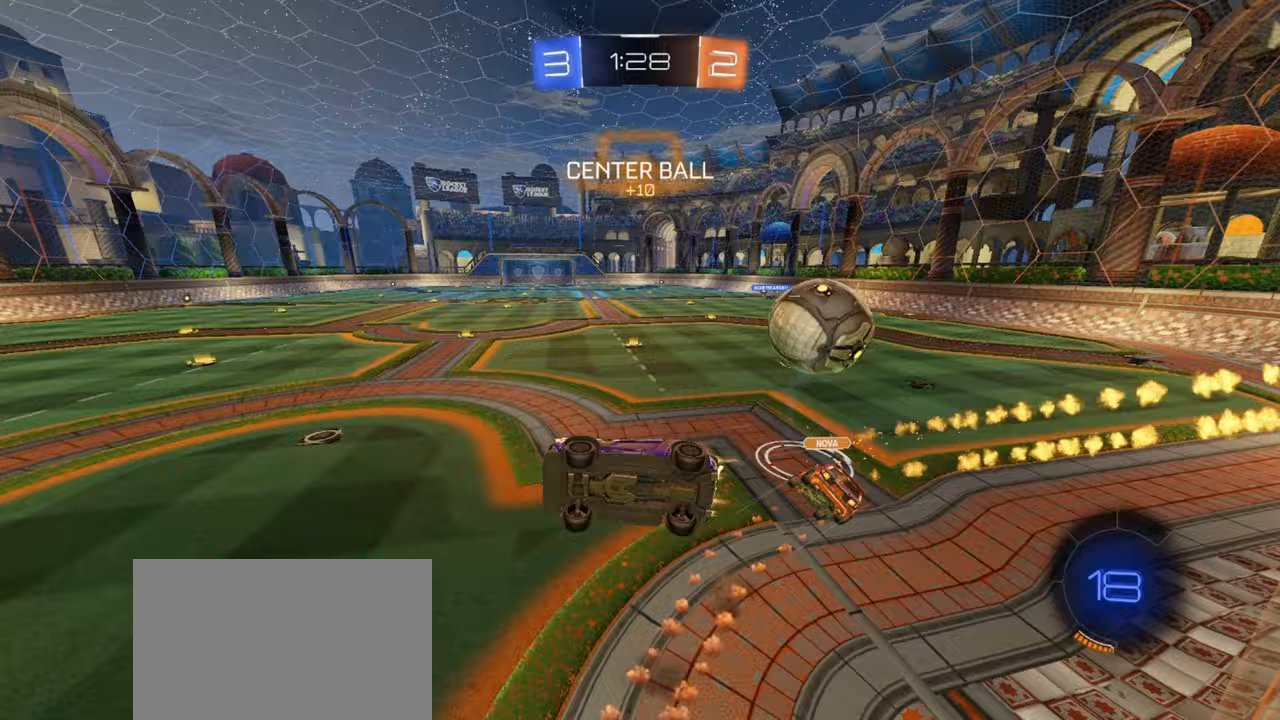
{"buttons": ["R2"], "left_stick": "up-right", "events": [[150, "R1", "up"], [167, "TRIANGLE", "down"], [200, "L1", "up"], [217, "left_stick", "down"], [267, "TRIANGLE", "up"], [333, "left_stick", "left"], [383, "left_stick", "center"], [450, "left_stick", "up-right"]]}
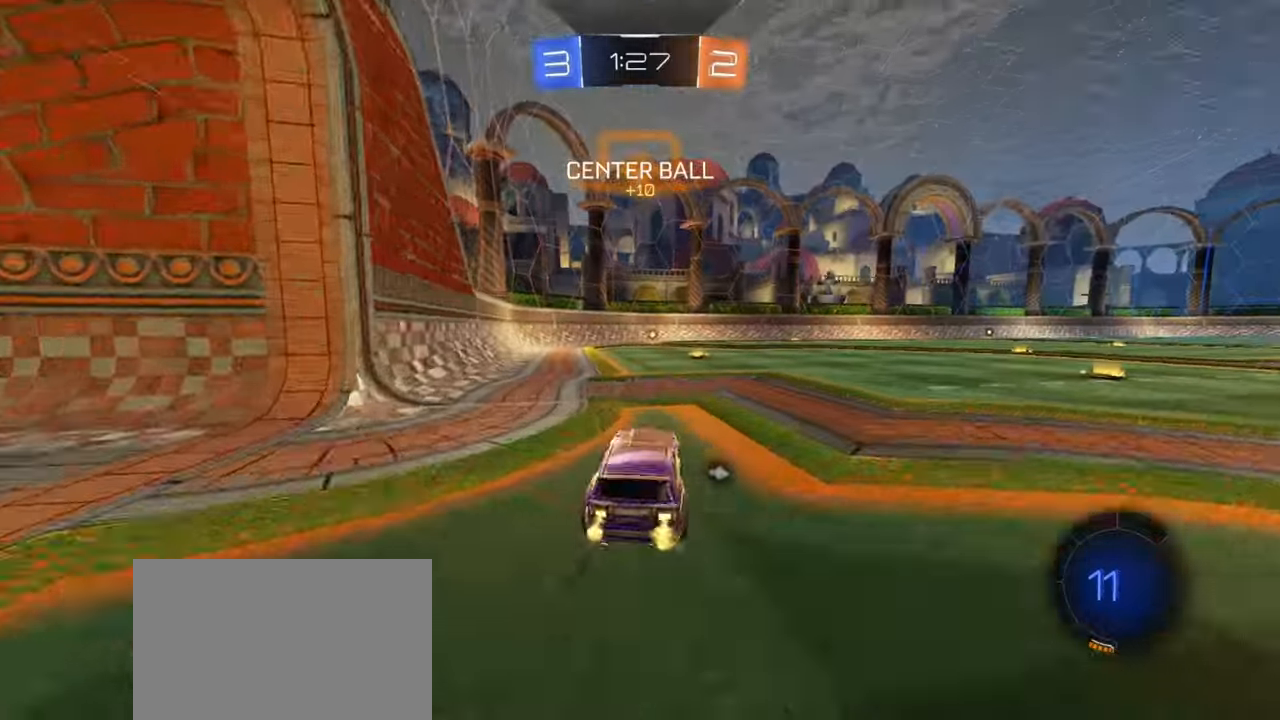
{"buttons": ["CROSS", "R2"], "left_stick": "down-right", "events": [[183, "left_stick", "center"], [350, "CROSS", "down"], [367, "left_stick", "up-right"], [400, "CROSS", "up"], [433, "CROSS", "down"], [483, "left_stick", "down-right"]]}
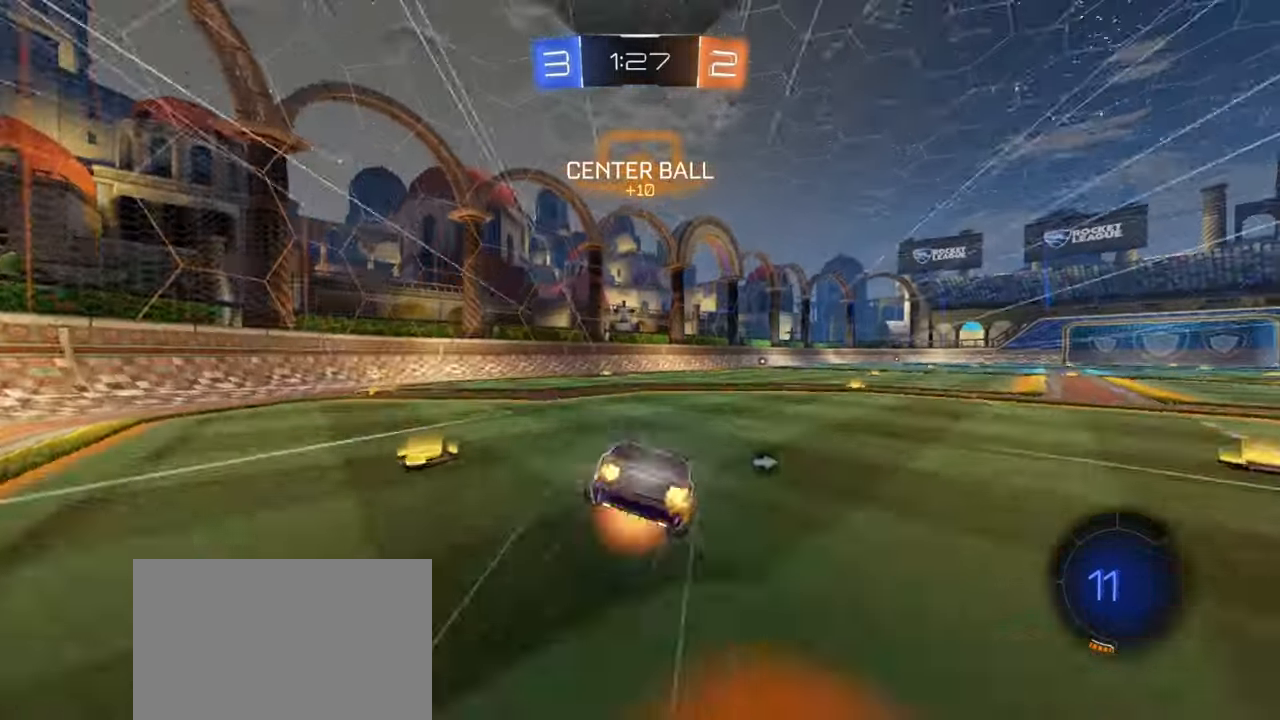
{"buttons": ["SQUARE", "R2"], "left_stick": "down-right", "events": [[17, "left_stick", "down"], [67, "CROSS", "up"], [300, "left_stick", "down-right"], [333, "SQUARE", "down"]]}